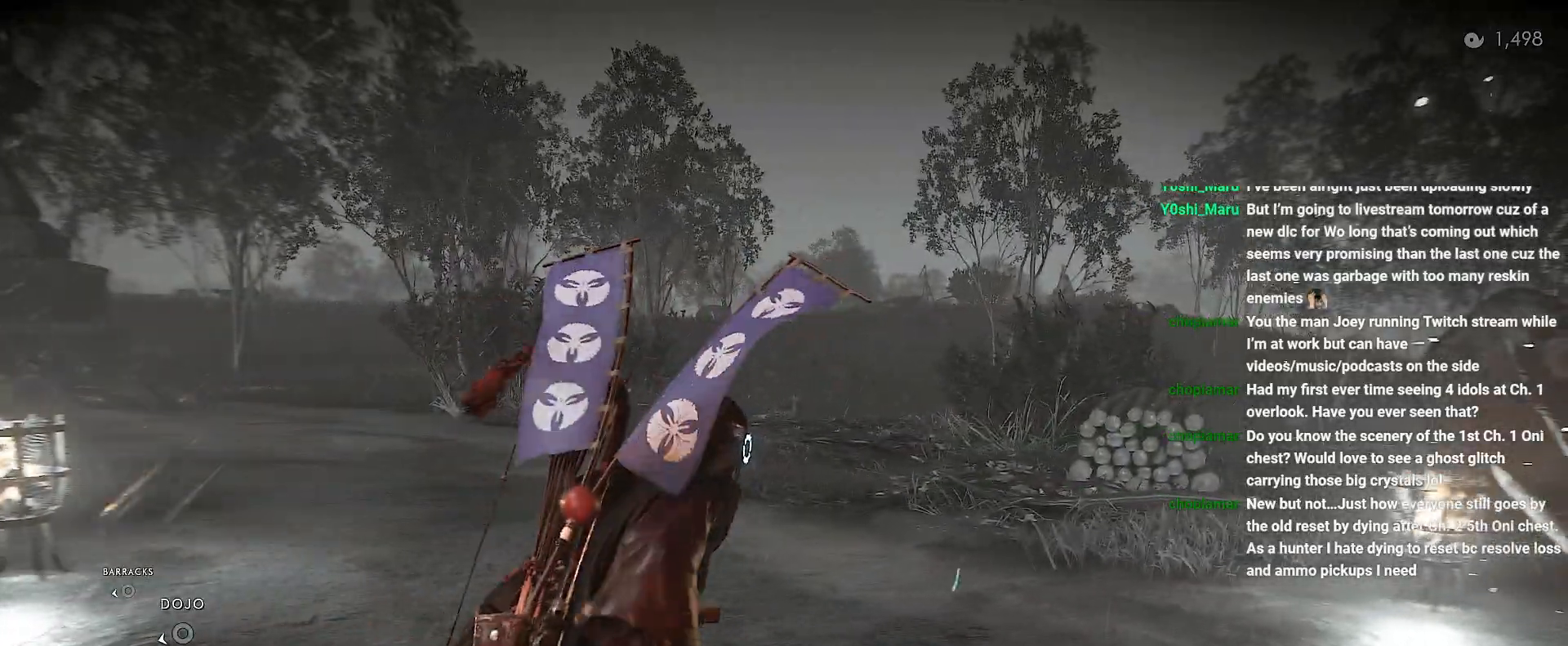
Gameplay with a controller (PlayStation layout); each line is a JSON object with the inputs held at the frame after it. "events" lists button and stick changes between this image and that frame as [ms after this image, input, new state], when the widget could be followed in between. Not read: L3 TOUCHPAD.
{"buttons": [], "left_stick": "center", "right_stick": "center", "events": [[117, "left_stick", "up-right"], [333, "left_stick", "center"]]}
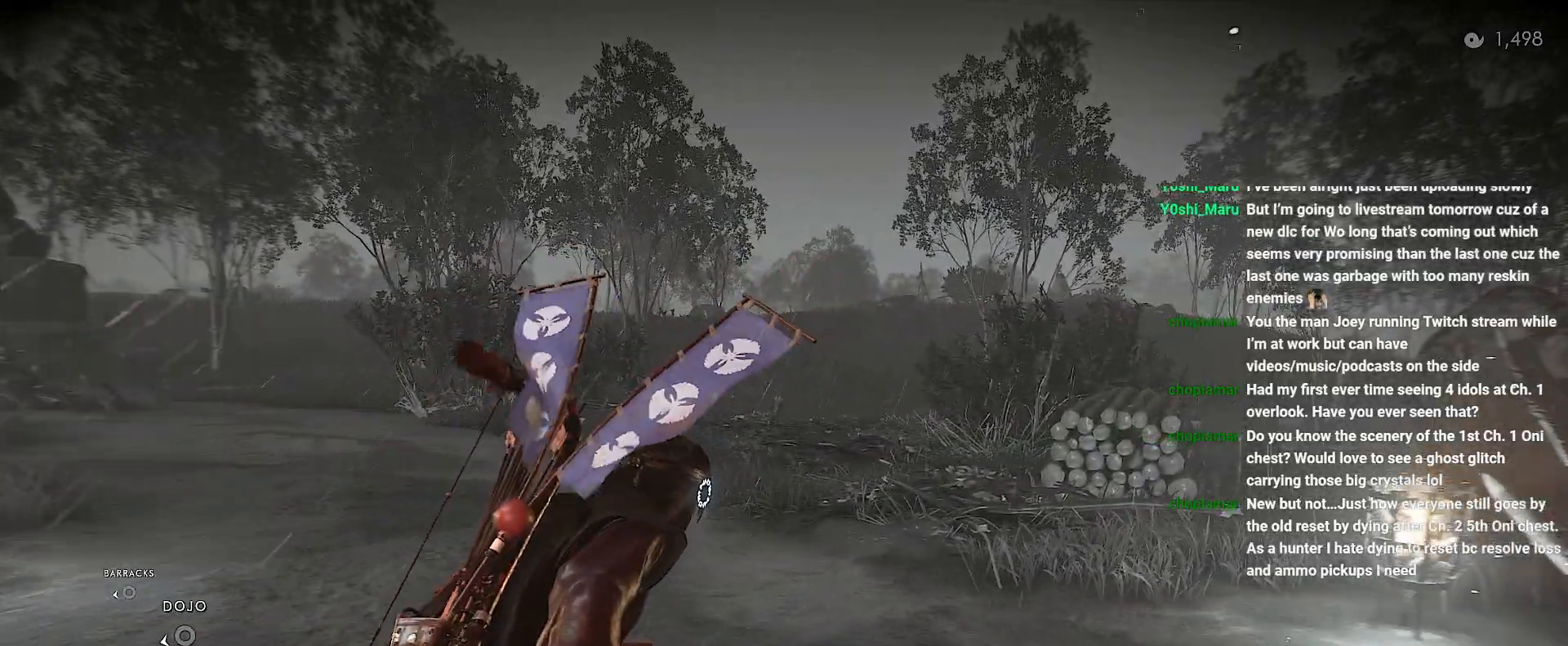
{"buttons": ["L2"], "left_stick": "up-left", "right_stick": "center", "events": [[333, "L2", "down"], [350, "left_stick", "up-left"]]}
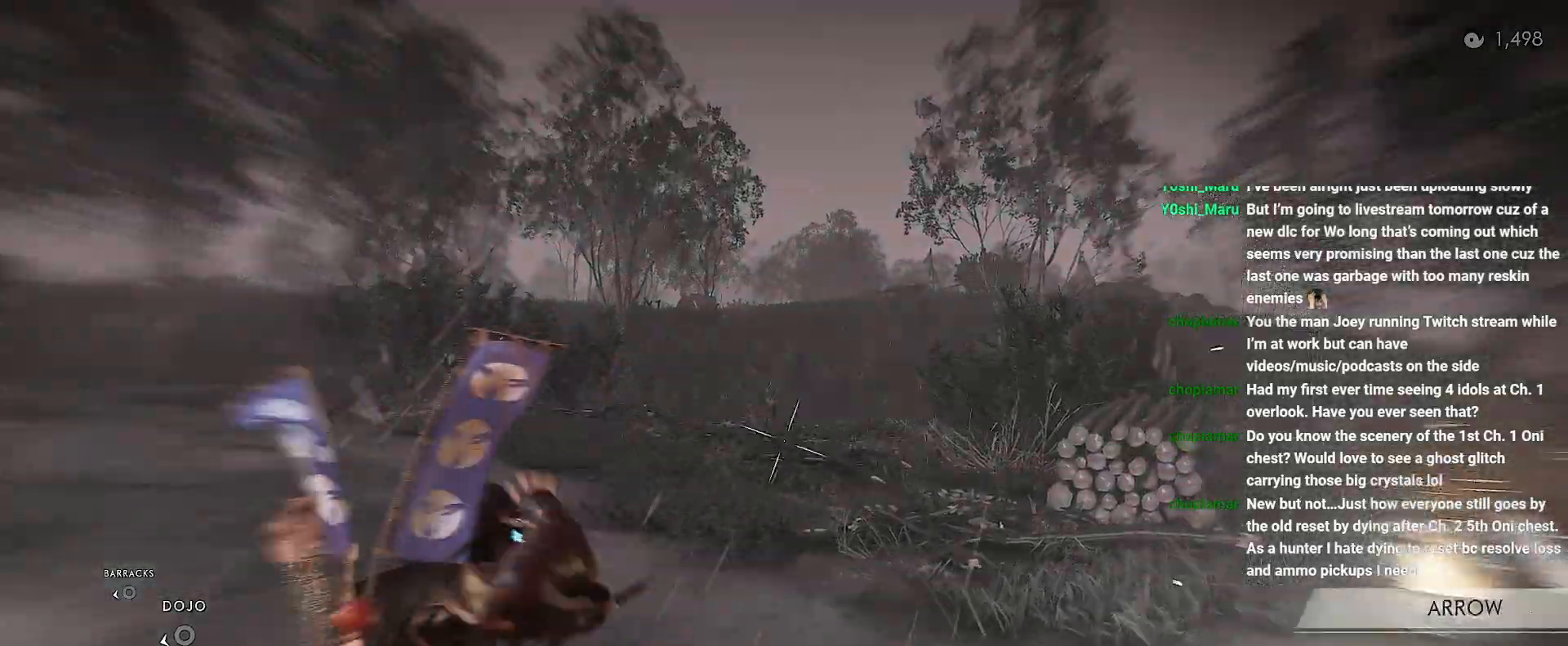
{"buttons": ["L2"], "left_stick": "left", "right_stick": "center", "events": [[83, "left_stick", "left"], [283, "TRIANGLE", "down"], [383, "TRIANGLE", "up"]]}
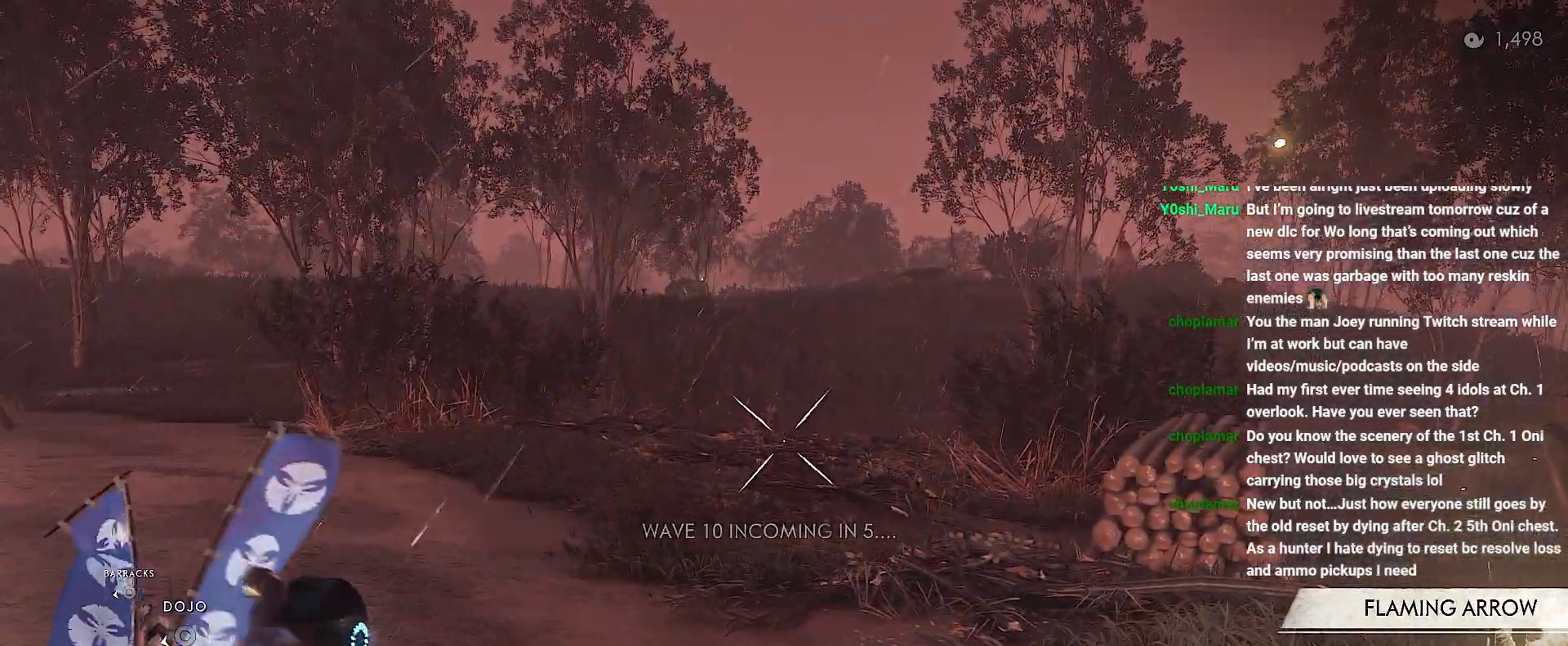
{"buttons": [], "left_stick": "center", "right_stick": "center", "events": [[83, "SQUARE", "down"], [117, "left_stick", "up-left"], [183, "SQUARE", "up"], [283, "left_stick", "up"], [300, "L2", "up"], [450, "left_stick", "center"]]}
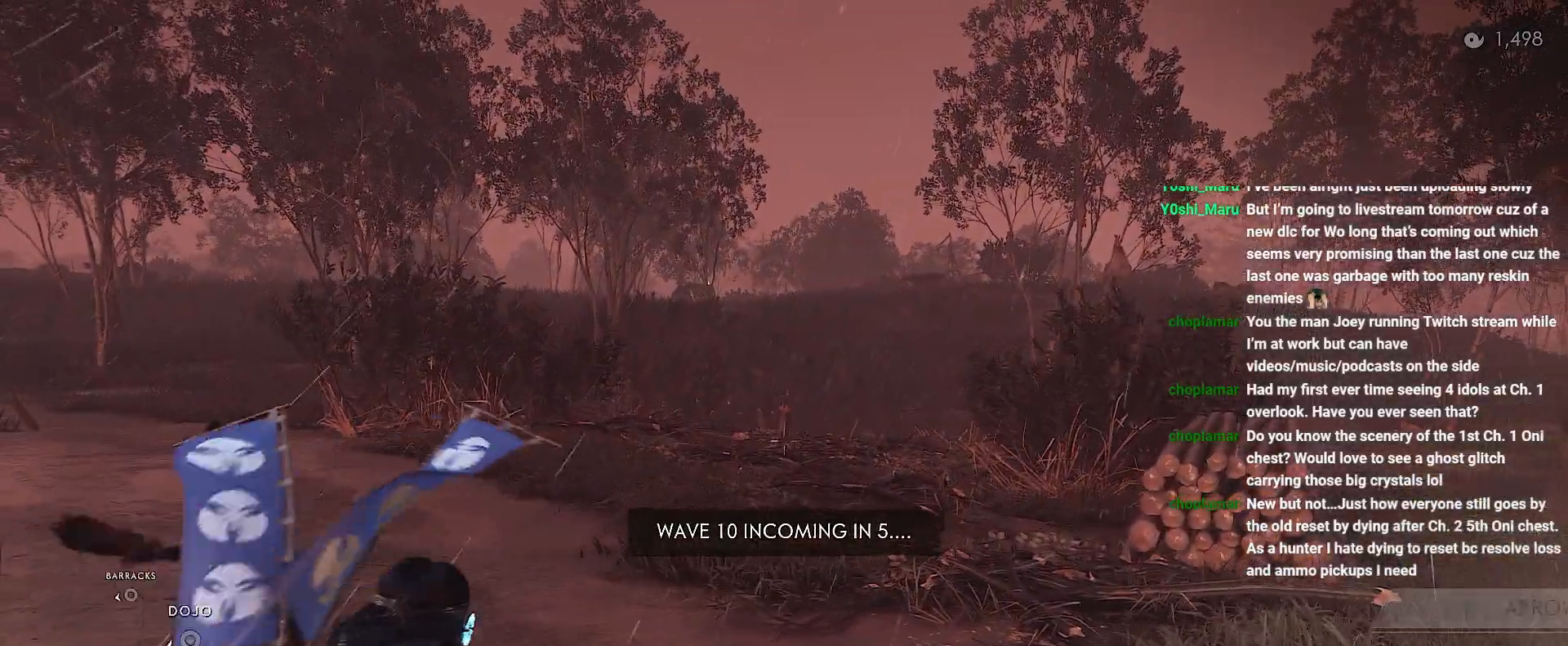
{"buttons": [], "left_stick": "up-right", "right_stick": "down", "events": [[67, "left_stick", "up-right"], [483, "right_stick", "down"]]}
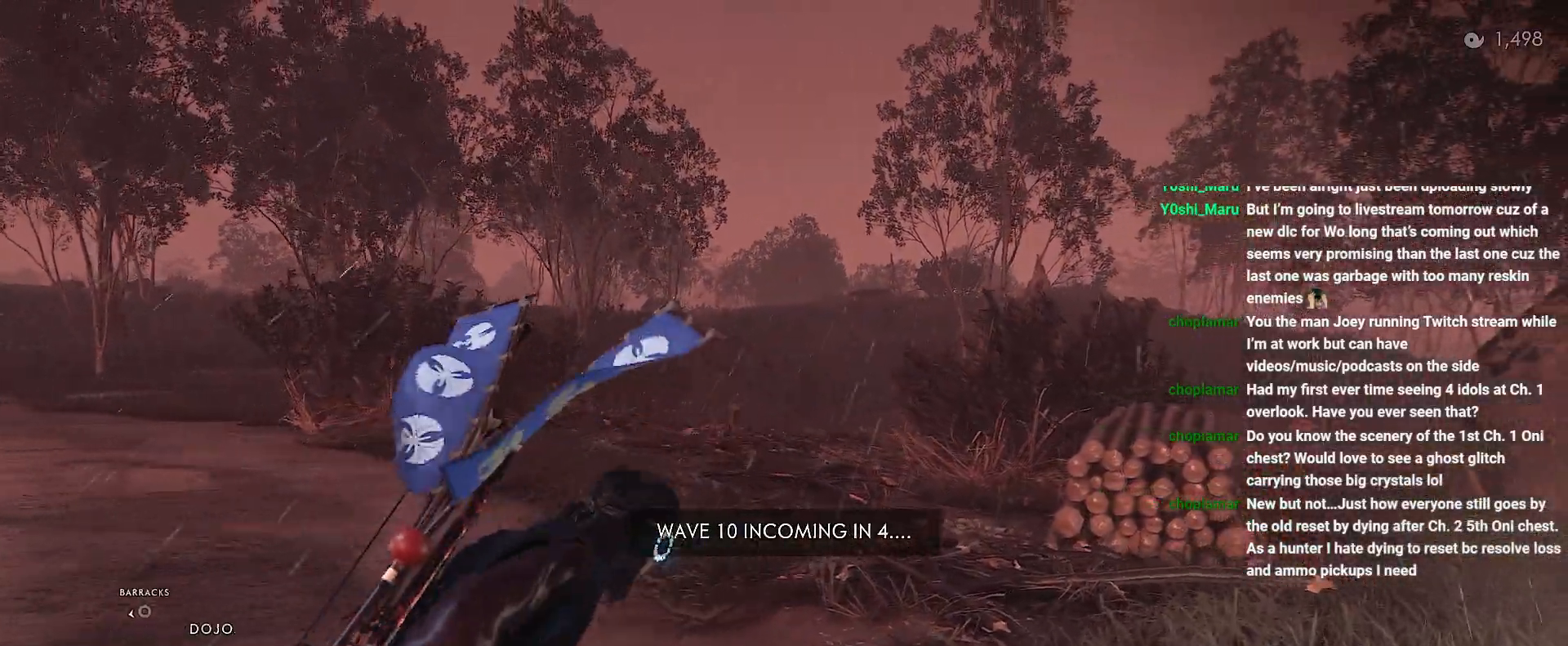
{"buttons": [], "left_stick": "up-right", "right_stick": "center", "events": [[333, "right_stick", "center"]]}
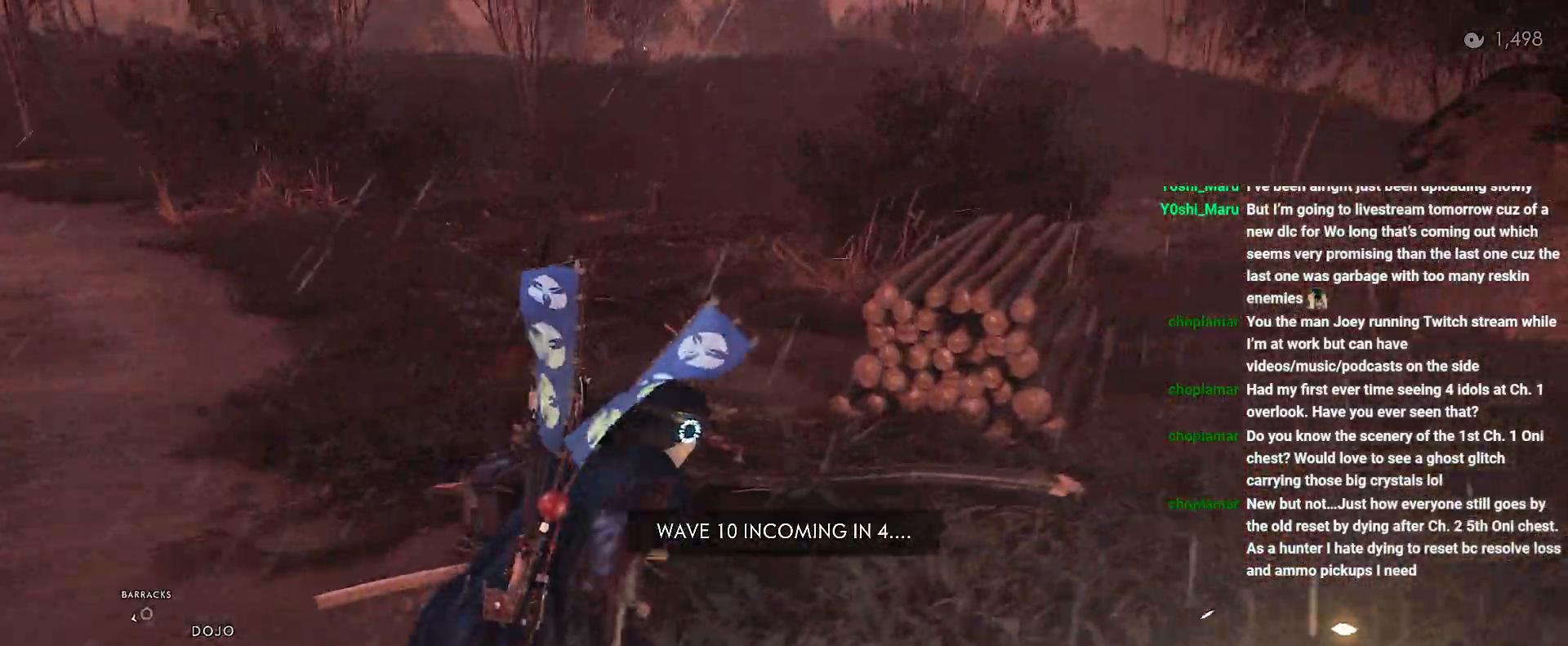
{"buttons": [], "left_stick": "right", "right_stick": "left", "events": [[17, "right_stick", "left"], [317, "left_stick", "right"]]}
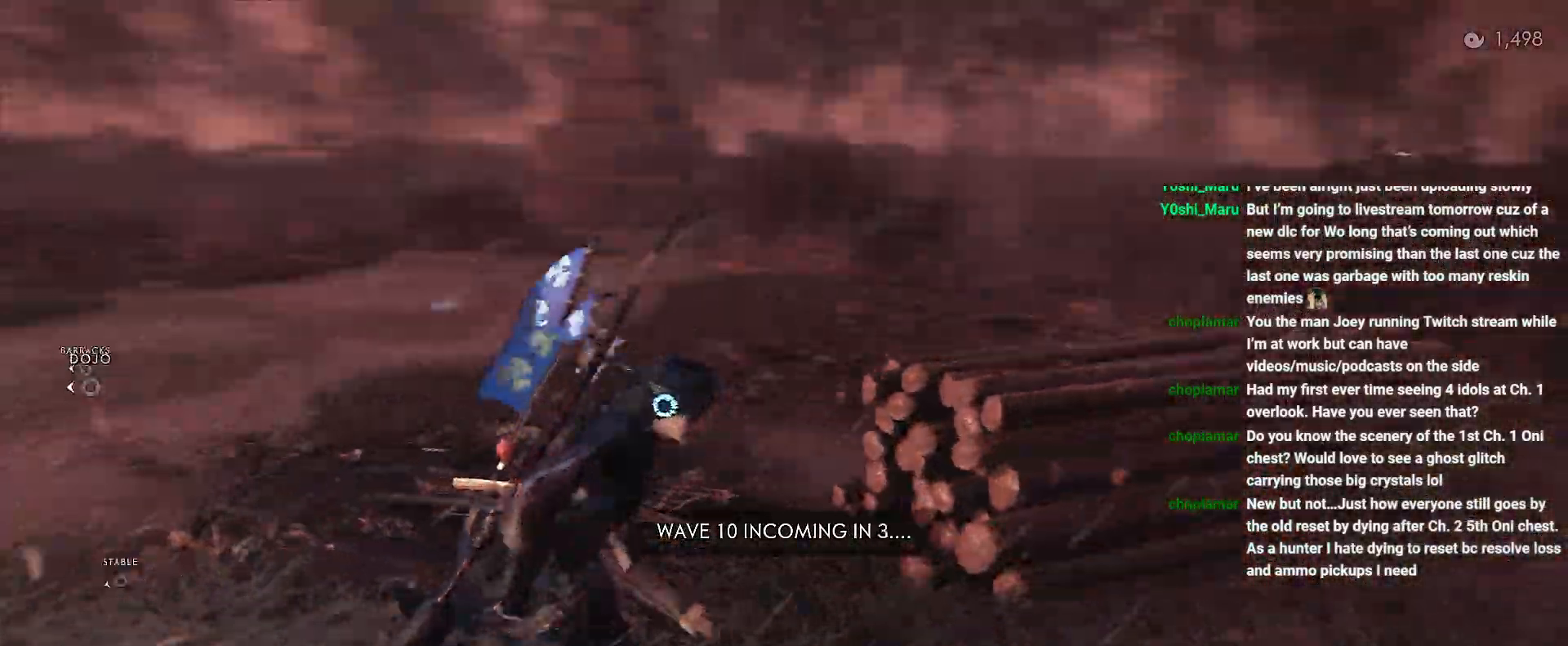
{"buttons": [], "left_stick": "down", "right_stick": "center", "events": [[17, "left_stick", "down-right"], [117, "left_stick", "center"], [283, "right_stick", "center"], [500, "left_stick", "down"]]}
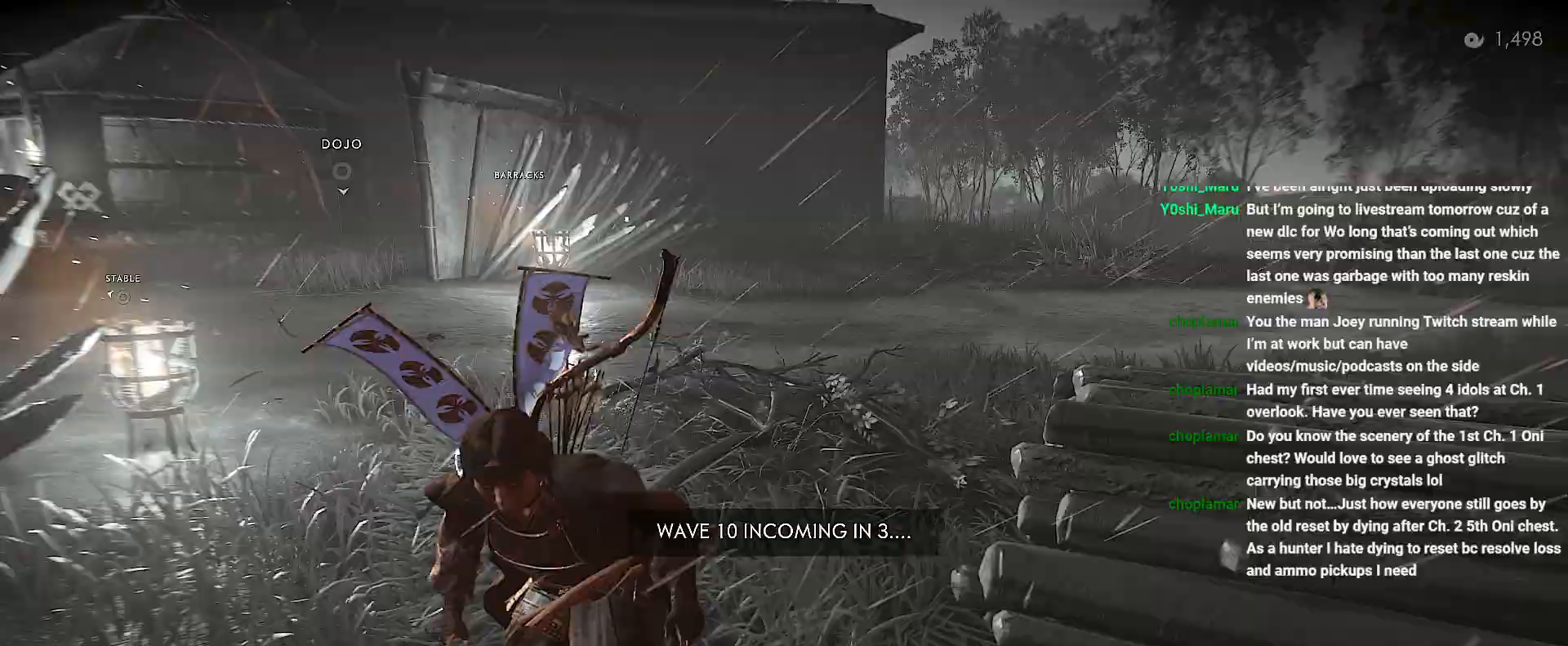
{"buttons": [], "left_stick": "right", "right_stick": "left", "events": [[100, "R1", "down"], [133, "CIRCLE", "down"], [233, "CIRCLE", "up"], [233, "R1", "up"], [300, "left_stick", "center"], [450, "left_stick", "right"], [483, "right_stick", "left"]]}
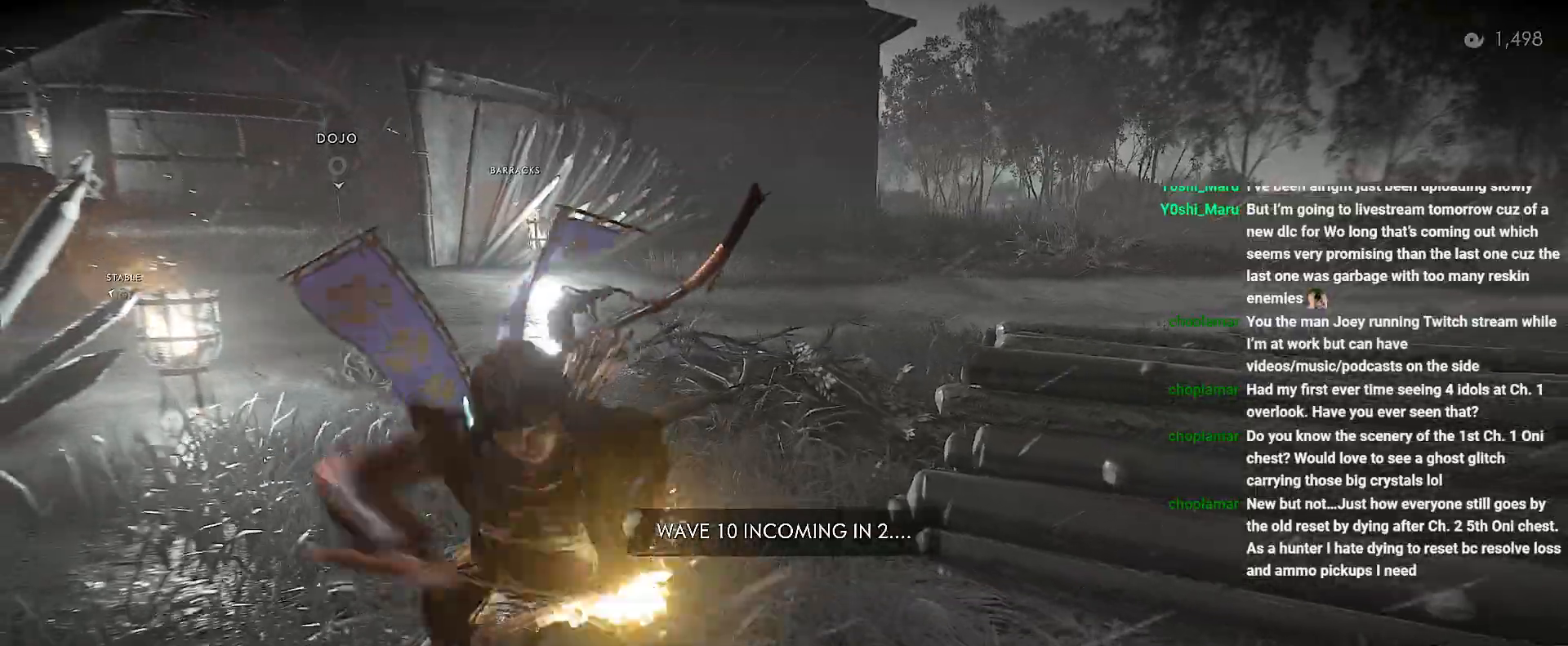
{"buttons": [], "left_stick": "center", "right_stick": "up-left", "events": [[283, "left_stick", "center"], [367, "right_stick", "up-left"]]}
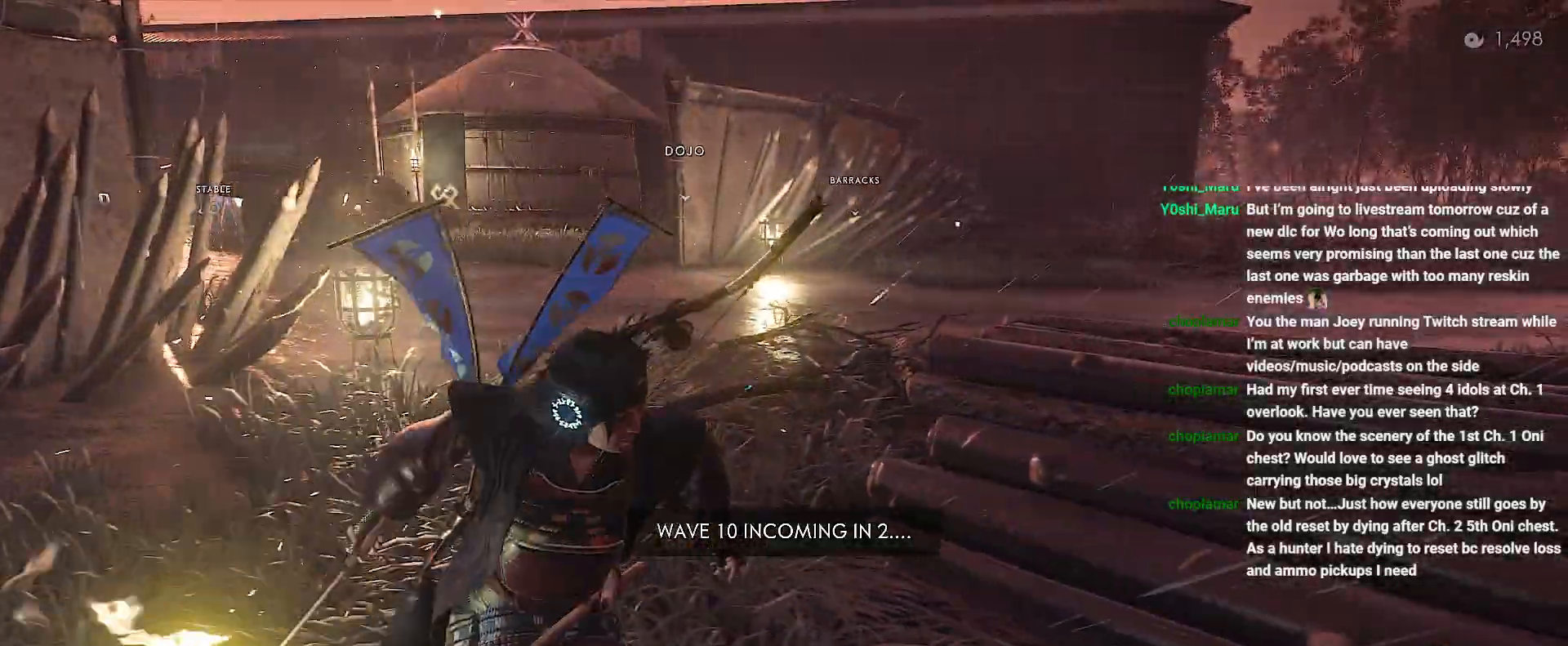
{"buttons": [], "left_stick": "up-left", "right_stick": "center", "events": [[17, "left_stick", "down-right"], [83, "right_stick", "left"], [133, "left_stick", "center"], [250, "right_stick", "center"], [417, "left_stick", "up-left"]]}
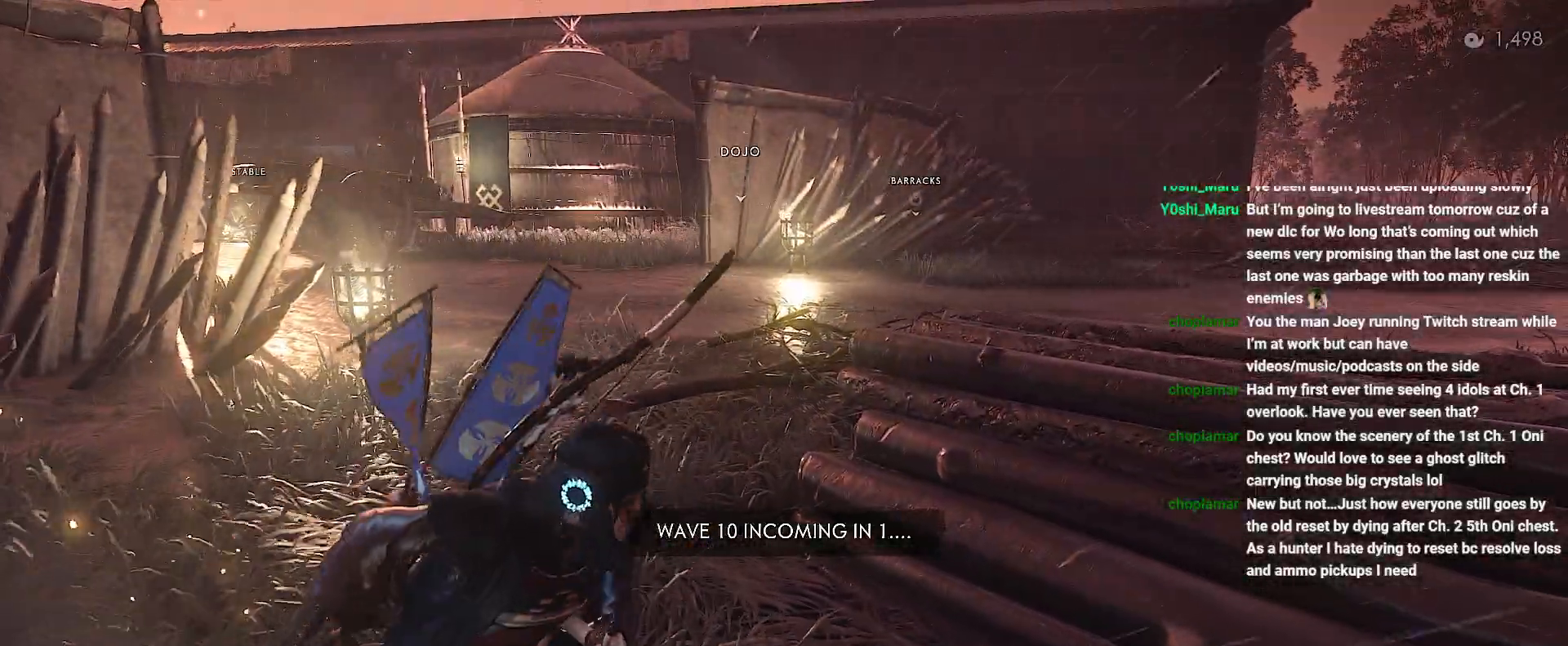
{"buttons": [], "left_stick": "center", "right_stick": "center", "events": [[33, "right_stick", "left"], [50, "left_stick", "center"], [133, "right_stick", "center"]]}
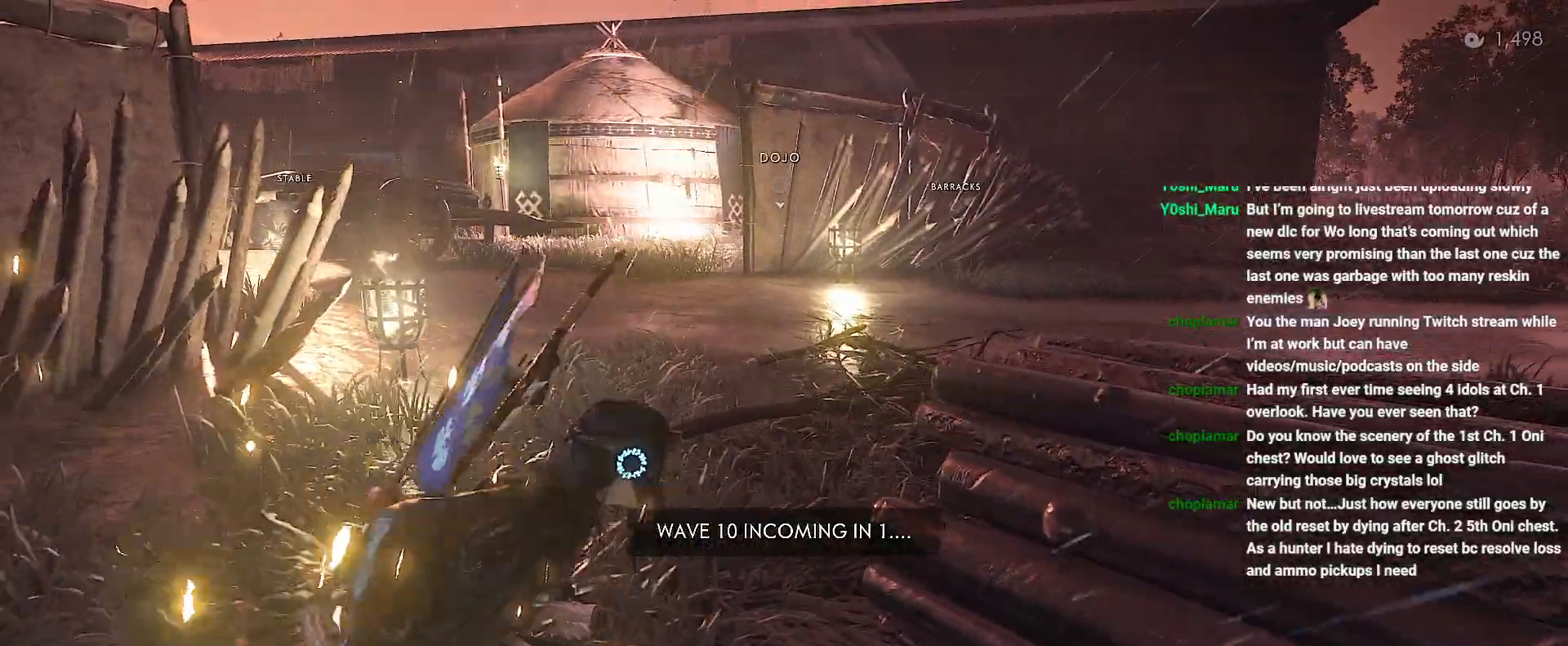
{"buttons": [], "left_stick": "up", "right_stick": "center", "events": [[117, "left_stick", "up"], [217, "right_stick", "left"], [317, "right_stick", "down-left"], [433, "right_stick", "center"]]}
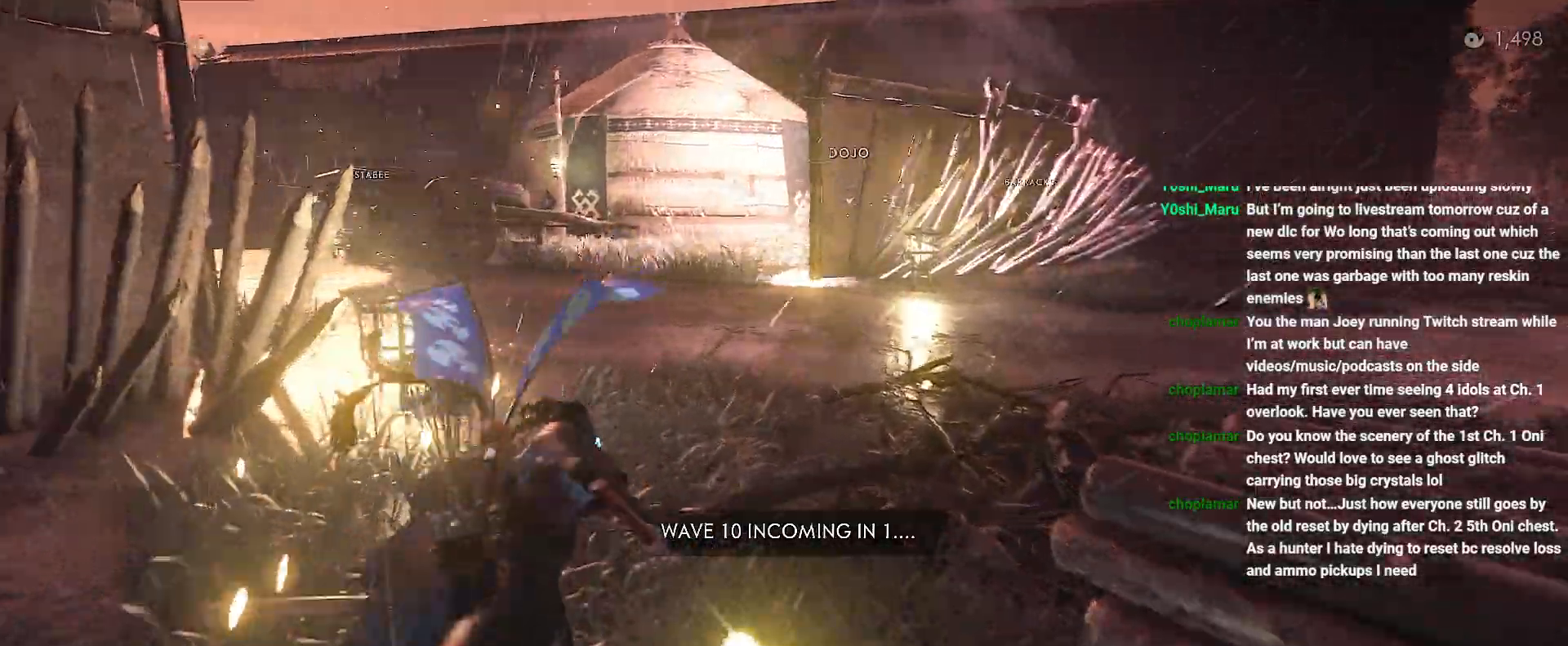
{"buttons": [], "left_stick": "up", "right_stick": "down-right", "events": [[283, "CROSS", "down"], [417, "CROSS", "up"], [433, "right_stick", "down-right"]]}
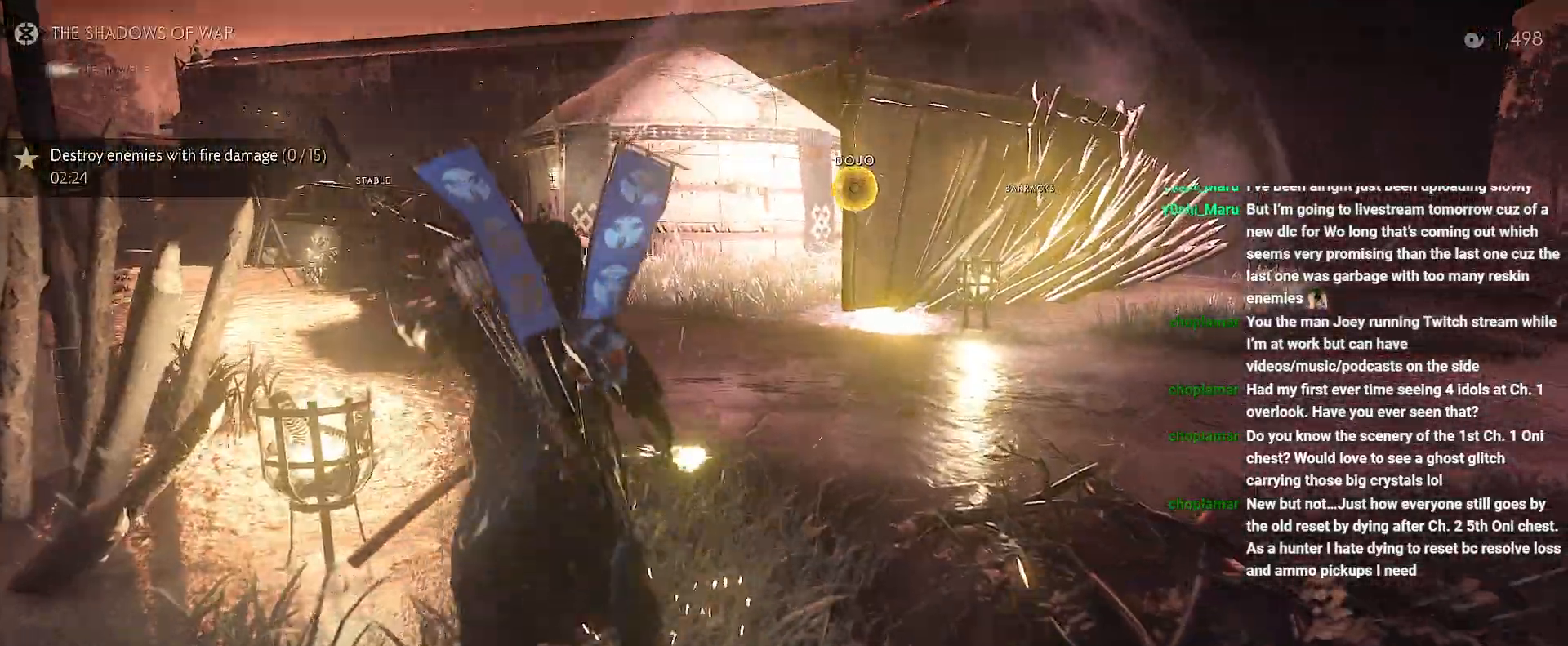
{"buttons": [], "left_stick": "up-right", "right_stick": "right", "events": [[167, "R1", "down"], [183, "TRIANGLE", "down"], [183, "right_stick", "right"], [317, "TRIANGLE", "up"], [350, "R1", "up"], [350, "left_stick", "up-right"]]}
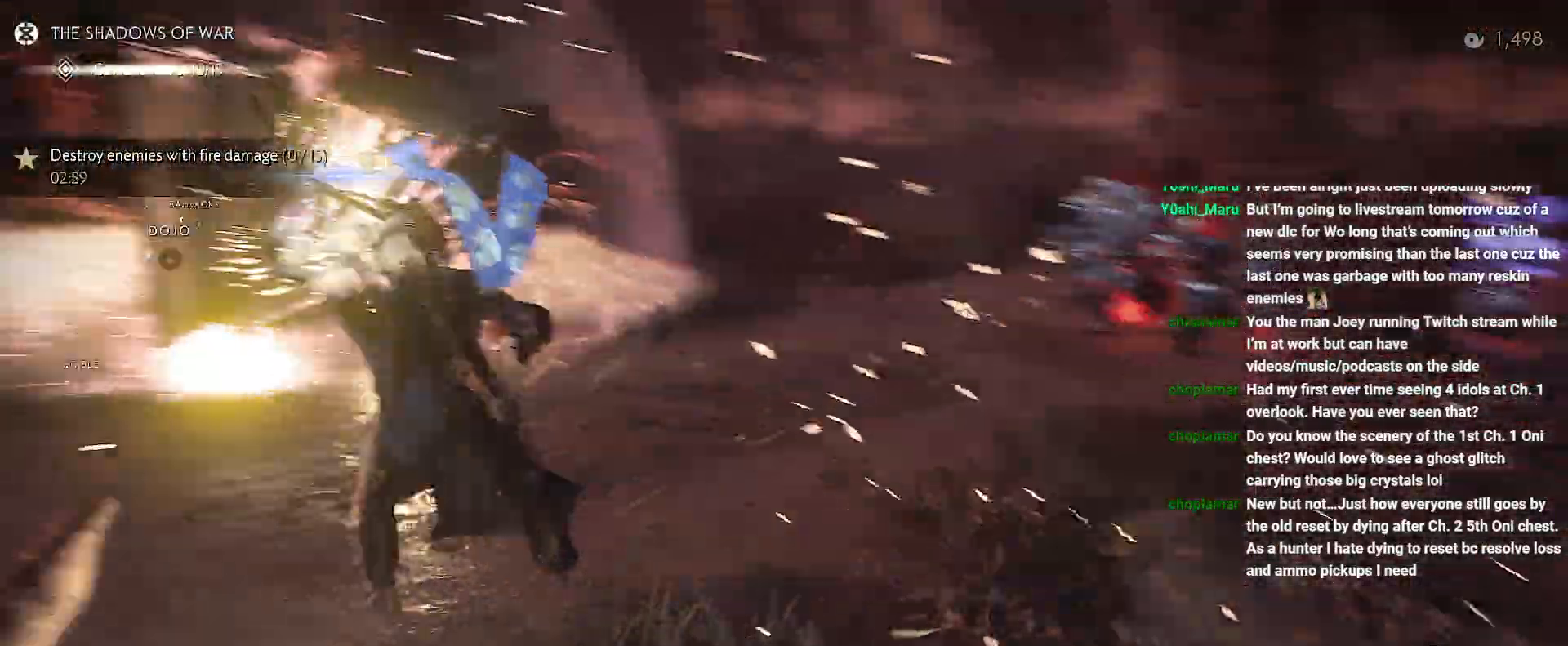
{"buttons": [], "left_stick": "center", "right_stick": "right", "events": [[33, "right_stick", "center"], [67, "left_stick", "center"], [300, "left_stick", "down-right"], [333, "right_stick", "right"], [467, "left_stick", "center"]]}
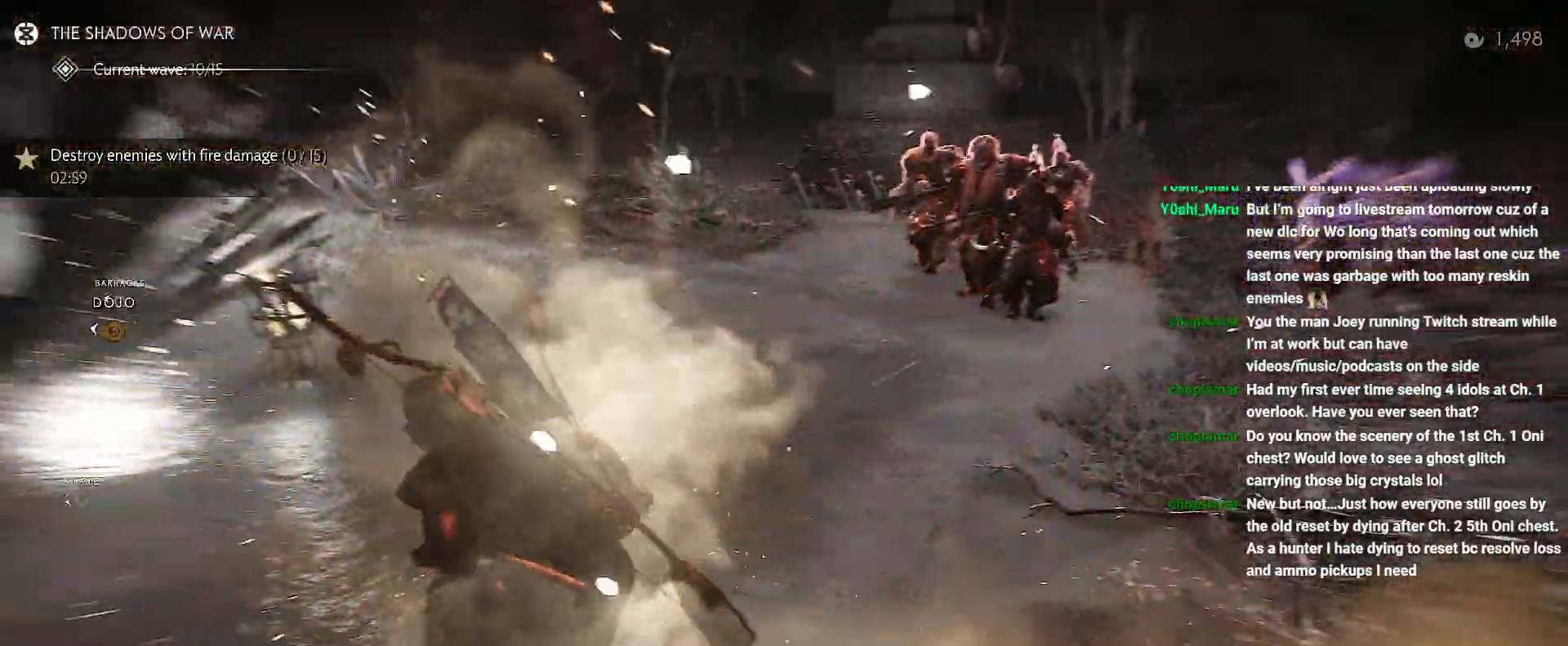
{"buttons": [], "left_stick": "center", "right_stick": "center", "events": [[67, "DPAD_DOWN", "down"], [150, "DPAD_DOWN", "up"], [450, "right_stick", "center"]]}
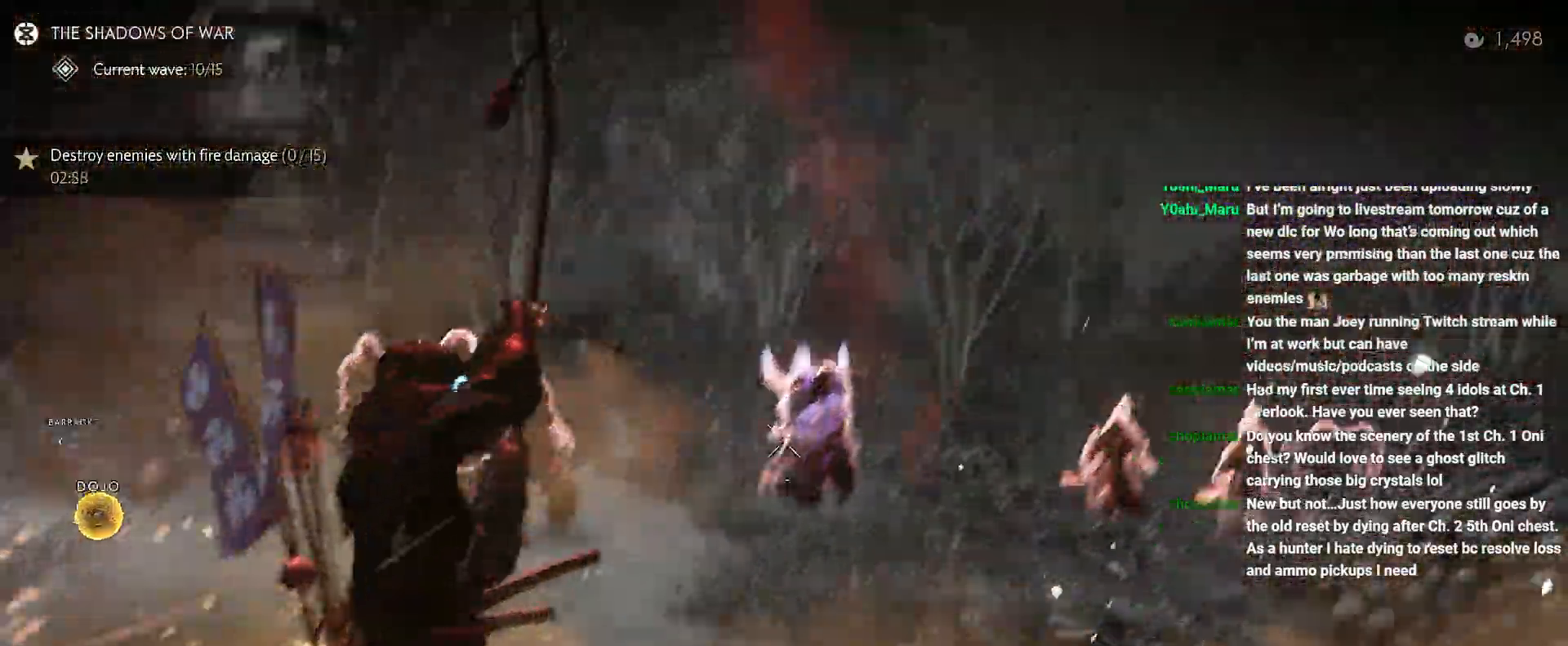
{"buttons": ["R2"], "left_stick": "left", "right_stick": "center", "events": [[267, "left_stick", "up-left"], [367, "left_stick", "left"], [467, "R2", "down"]]}
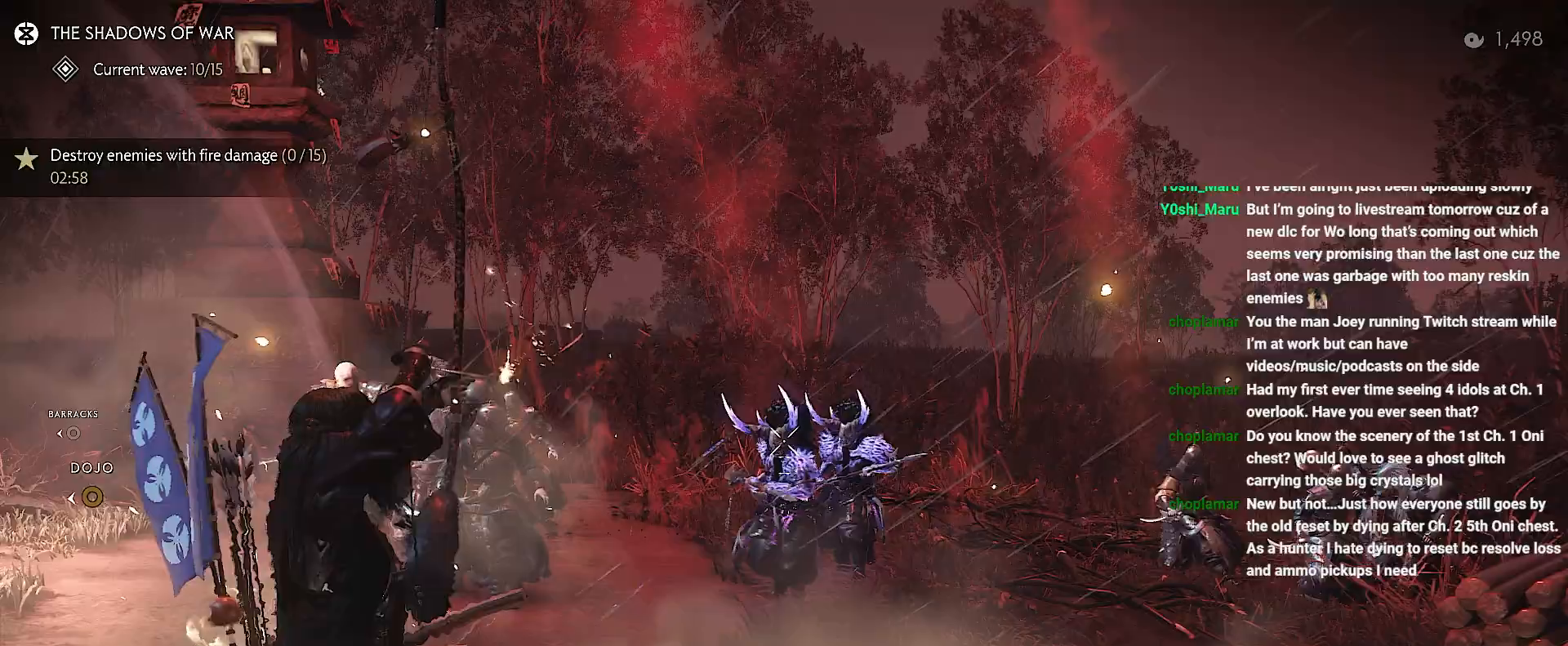
{"buttons": [], "left_stick": "up-right", "right_stick": "right", "events": [[67, "R2", "up"], [117, "left_stick", "center"], [117, "right_stick", "down-right"], [200, "left_stick", "right"], [450, "left_stick", "up-right"], [483, "right_stick", "right"]]}
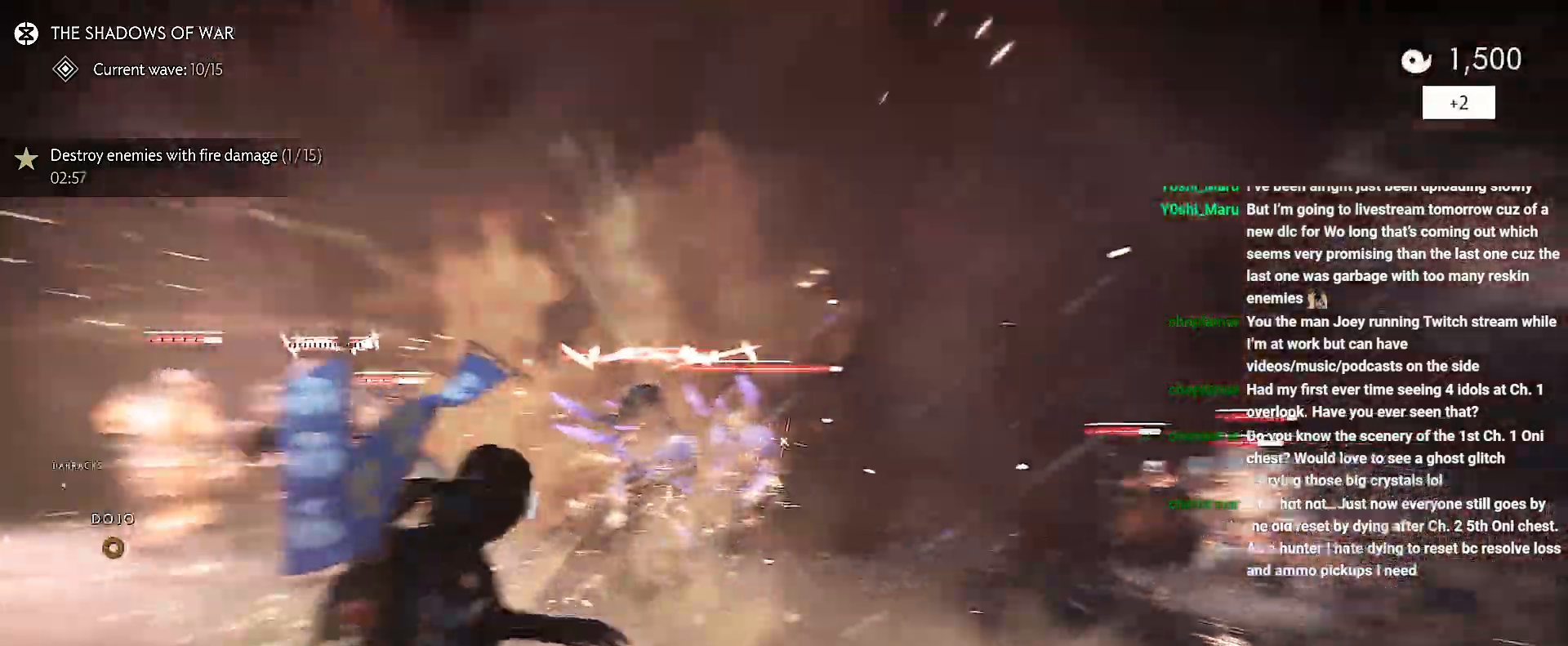
{"buttons": [], "left_stick": "center", "right_stick": "center", "events": [[167, "right_stick", "center"], [300, "R1", "down"], [317, "SQUARE", "down"], [333, "left_stick", "up"], [450, "R1", "up"], [450, "SQUARE", "up"], [500, "left_stick", "center"]]}
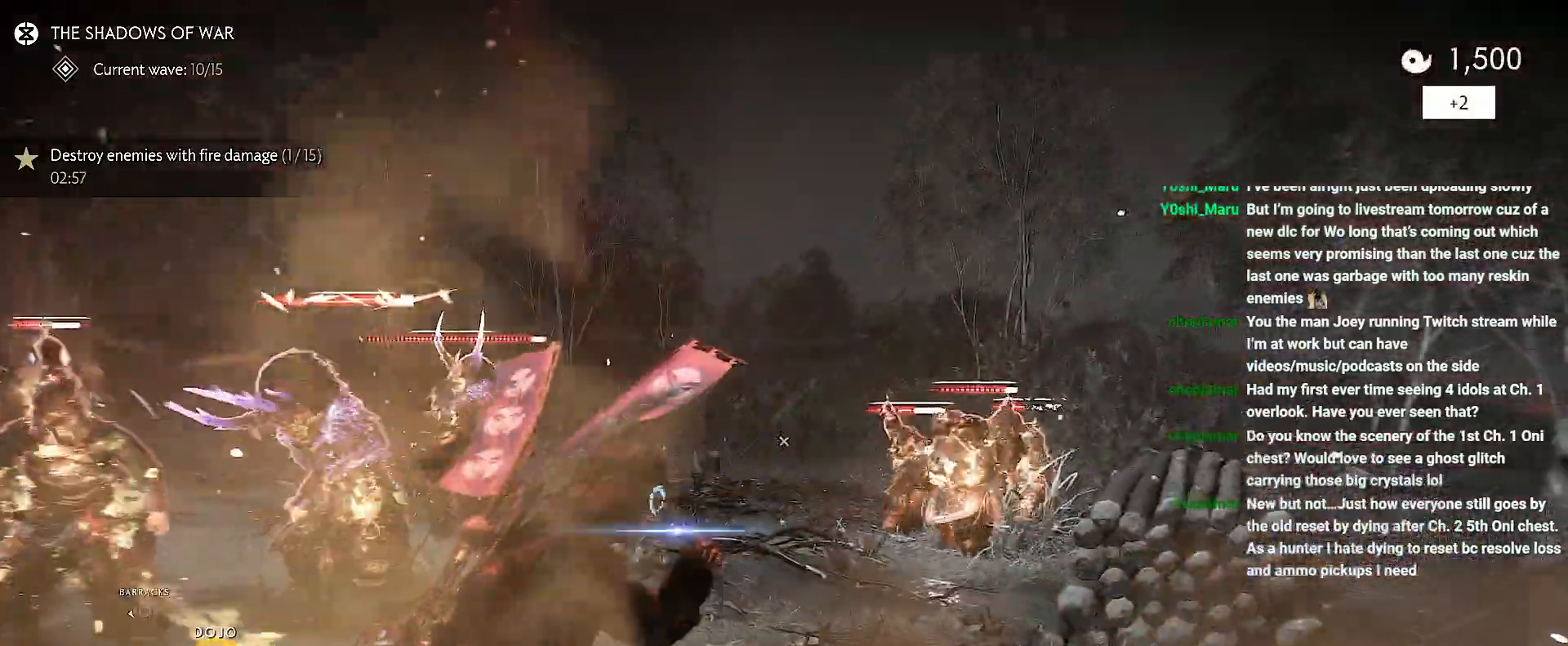
{"buttons": [], "left_stick": "down", "right_stick": "down-left", "events": [[167, "left_stick", "down"], [433, "right_stick", "down-left"]]}
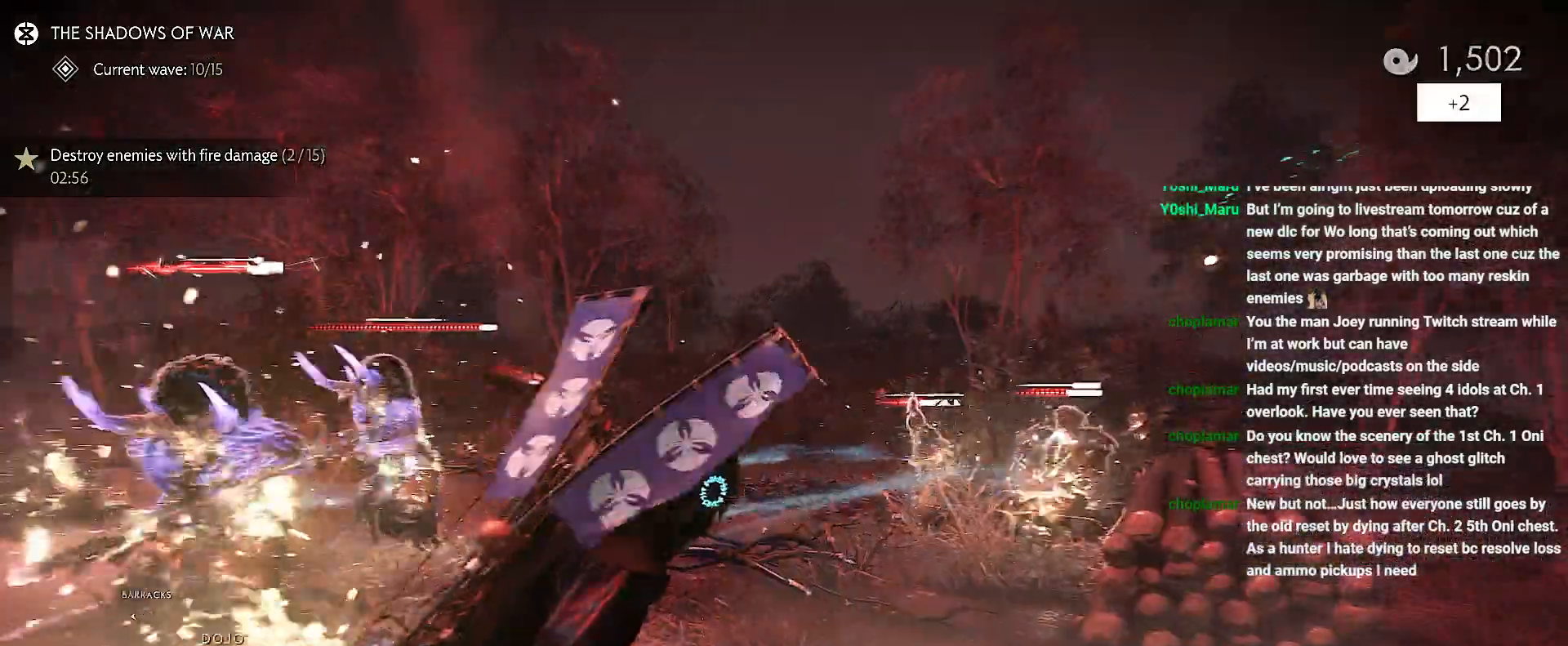
{"buttons": [], "left_stick": "down-left", "right_stick": "down-left", "events": [[283, "left_stick", "down-left"]]}
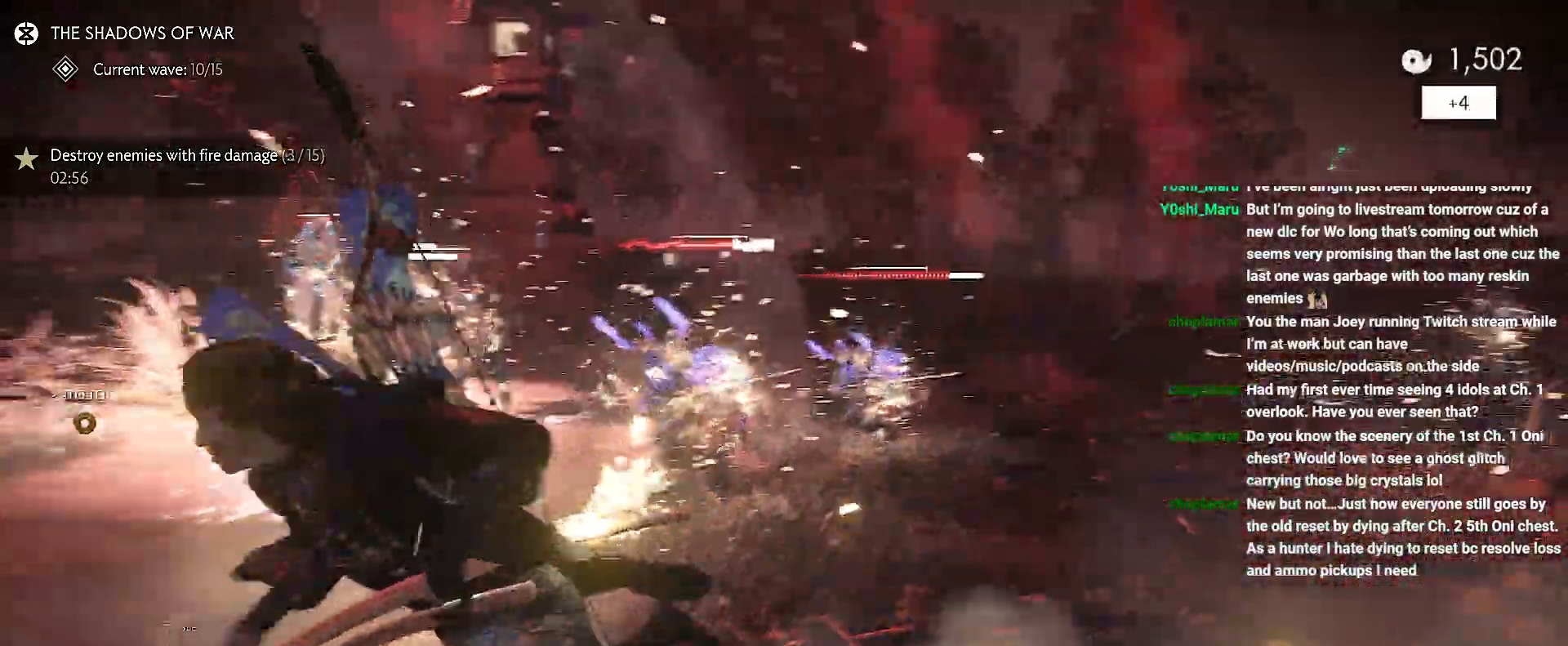
{"buttons": ["L2"], "left_stick": "center", "right_stick": "up-left", "events": [[133, "right_stick", "left"], [150, "L2", "down"], [150, "left_stick", "center"], [267, "right_stick", "center"], [383, "right_stick", "up-left"]]}
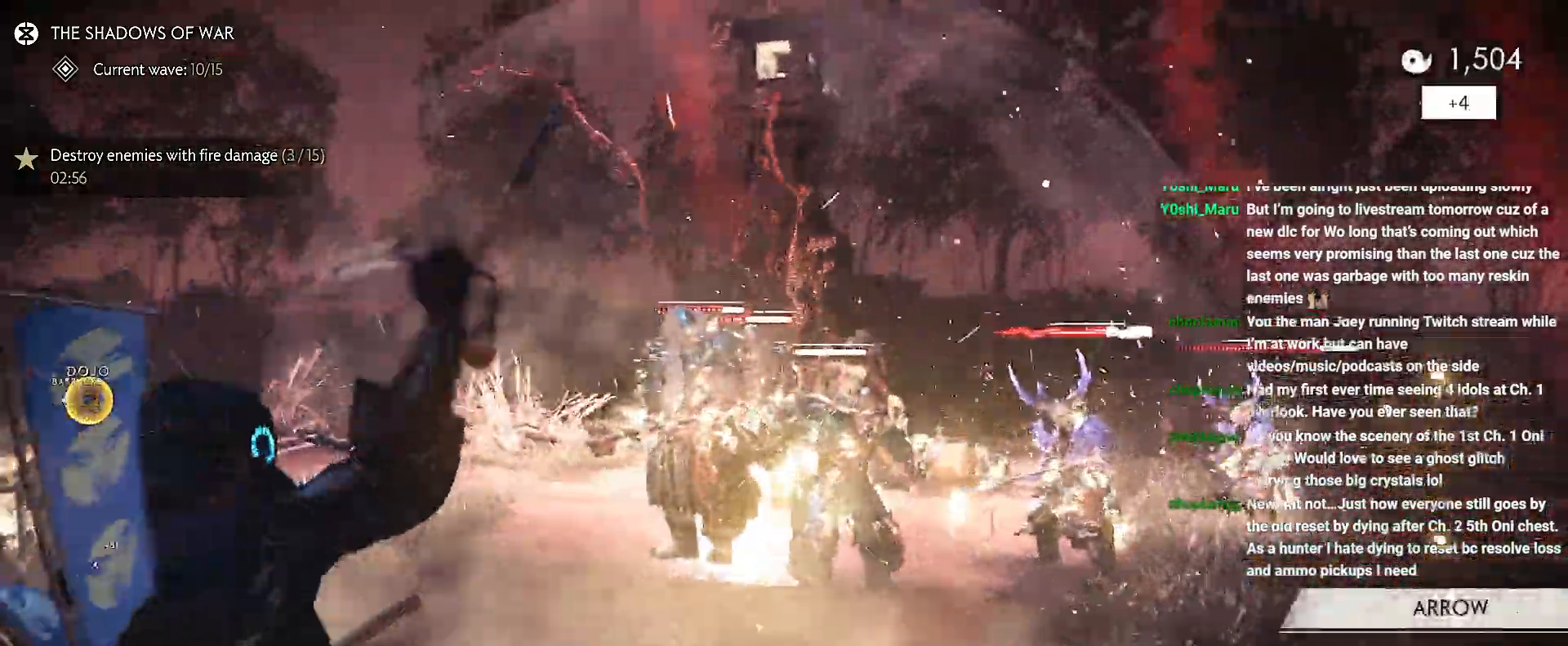
{"buttons": ["L2", "R2"], "left_stick": "center", "right_stick": "center", "events": [[217, "right_stick", "center"], [350, "R2", "down"]]}
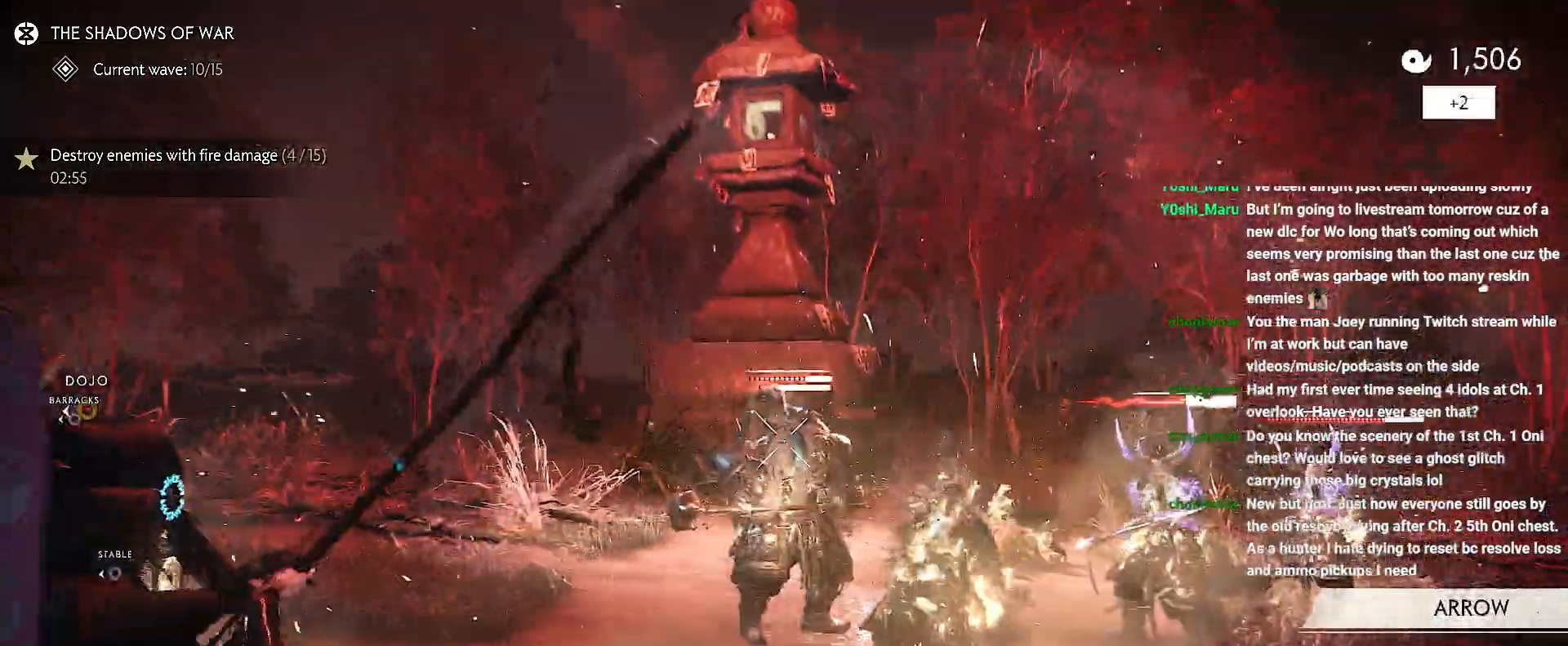
{"buttons": [], "left_stick": "left", "right_stick": "down-right", "events": [[33, "left_stick", "up-left"], [217, "left_stick", "left"], [283, "L2", "up"], [450, "right_stick", "down-right"], [483, "R2", "up"]]}
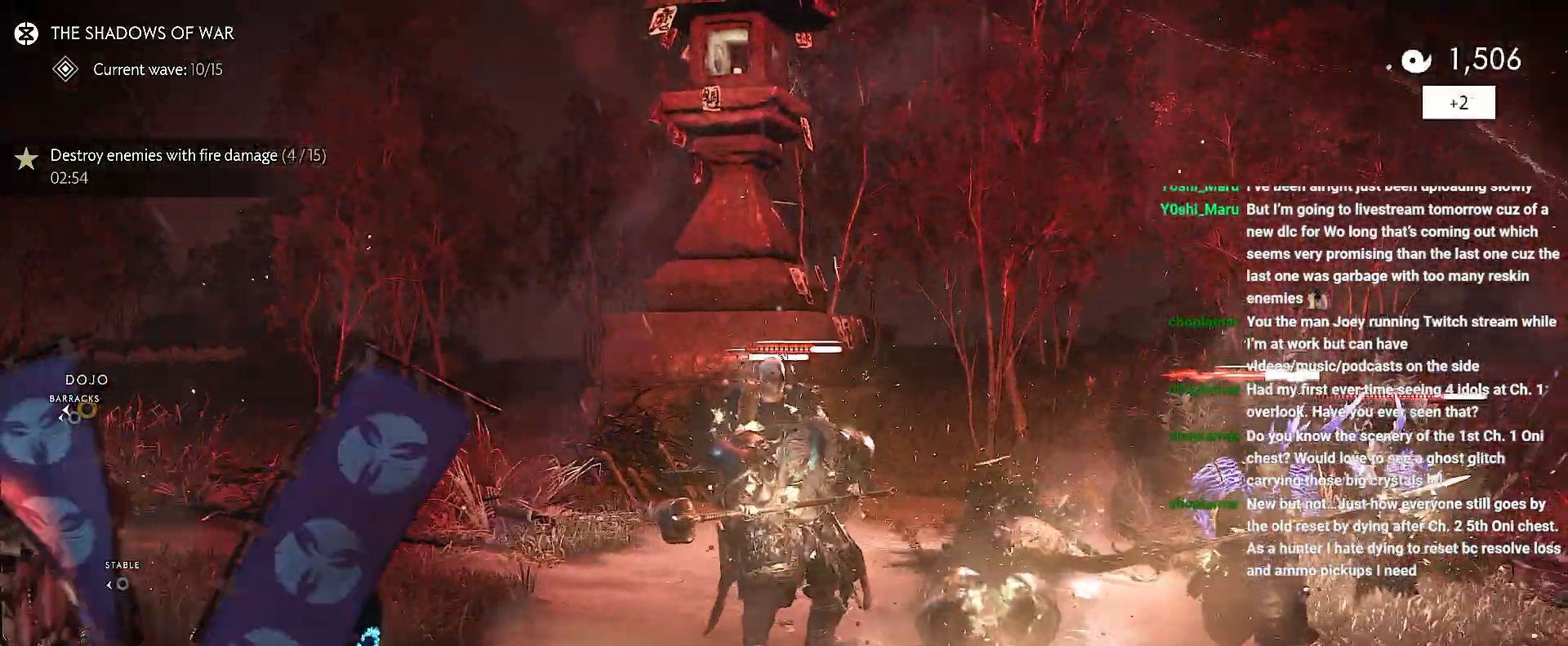
{"buttons": ["R2"], "left_stick": "left", "right_stick": "center", "events": [[33, "right_stick", "center"], [67, "left_stick", "up"], [100, "R1", "down"], [133, "SQUARE", "down"], [233, "SQUARE", "up"], [250, "R1", "up"], [267, "left_stick", "up-left"], [367, "R2", "down"], [483, "left_stick", "left"]]}
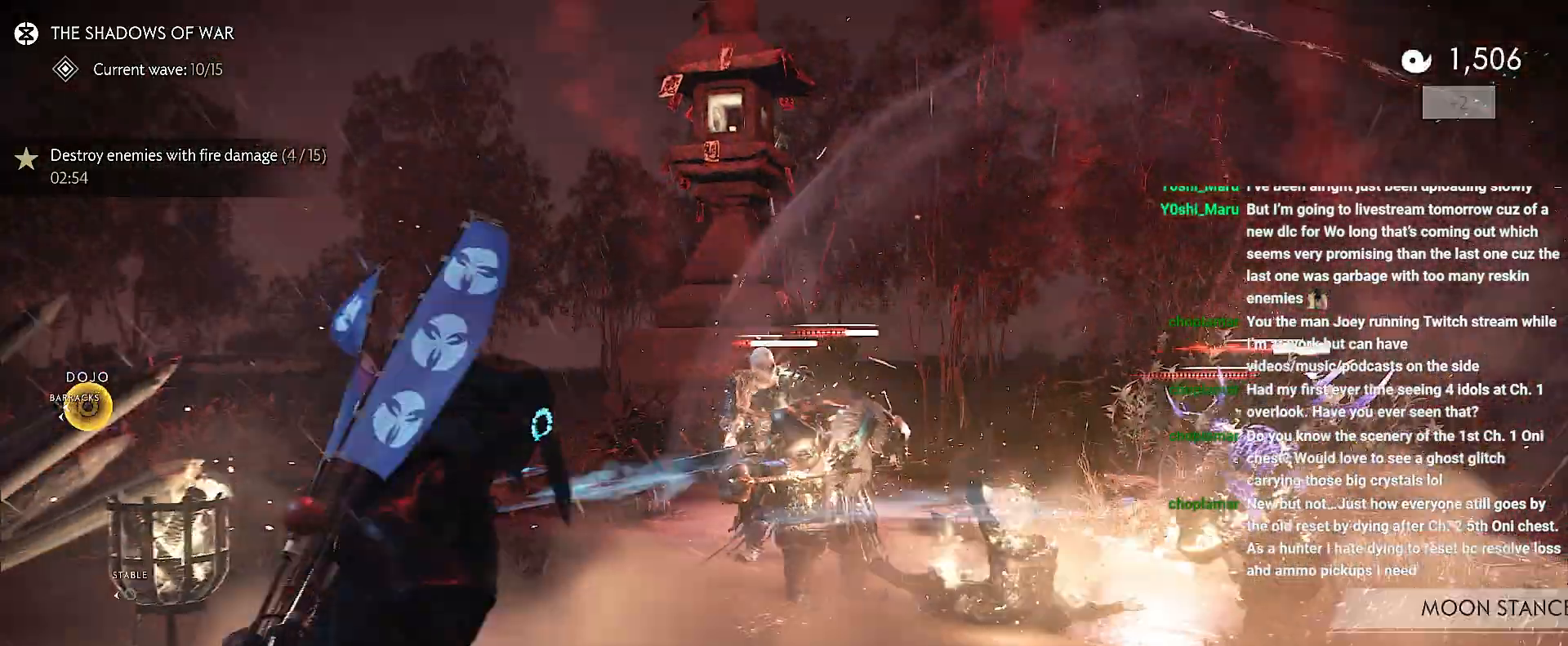
{"buttons": [], "left_stick": "down", "right_stick": "down-right", "events": [[17, "R2", "up"], [33, "right_stick", "down-right"], [83, "L1", "down"], [100, "R1", "down"], [200, "R1", "up"], [267, "R1", "down"], [350, "L1", "up"], [367, "R1", "up"], [417, "left_stick", "down"]]}
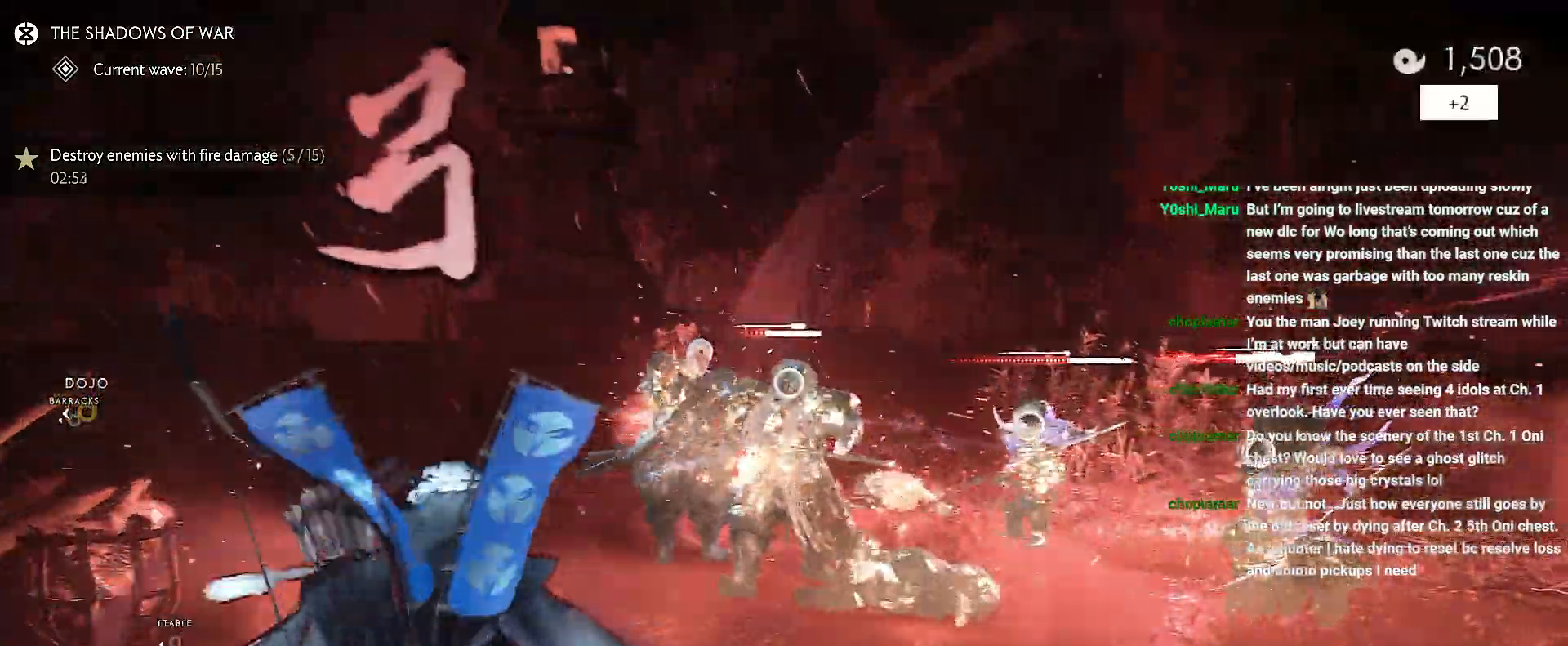
{"buttons": [], "left_stick": "down-right", "right_stick": "down-right", "events": [[500, "left_stick", "down-right"]]}
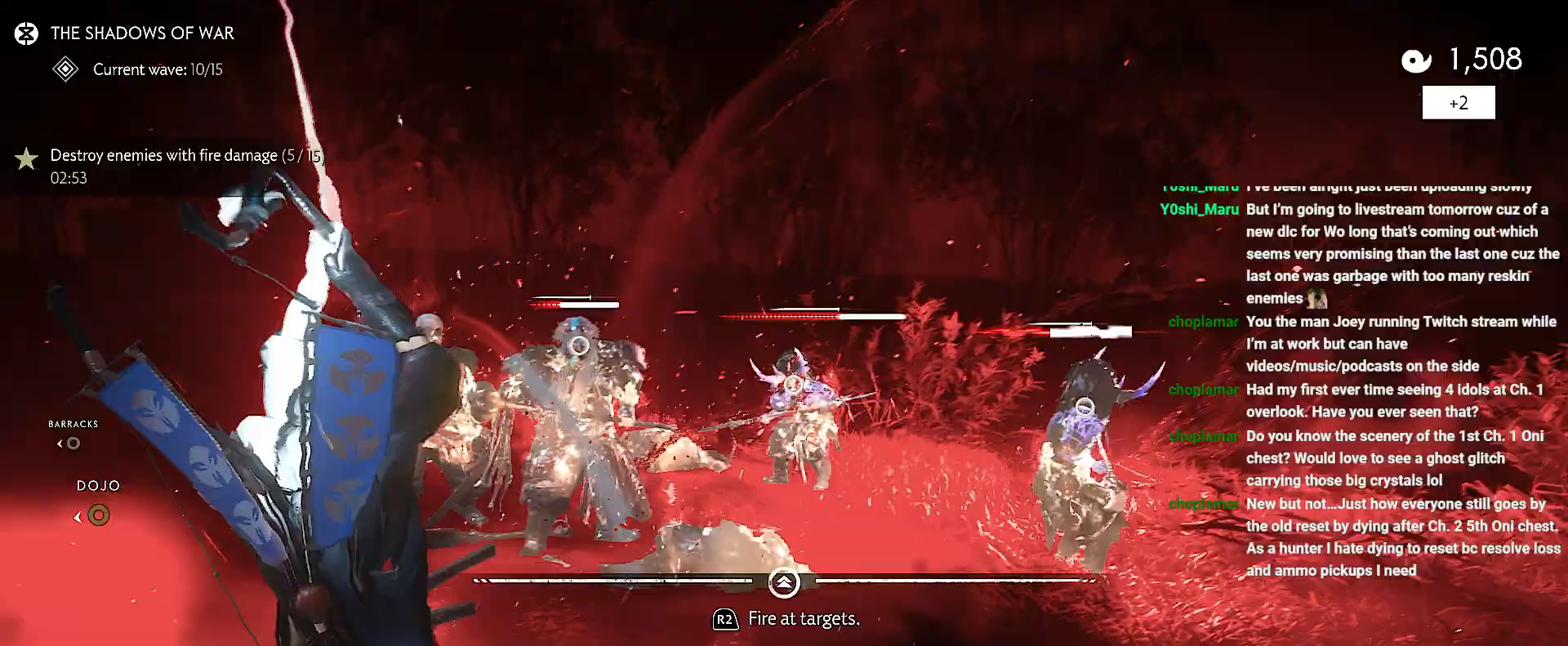
{"buttons": ["R2"], "left_stick": "down-right", "right_stick": "down-right", "events": [[417, "R2", "down"]]}